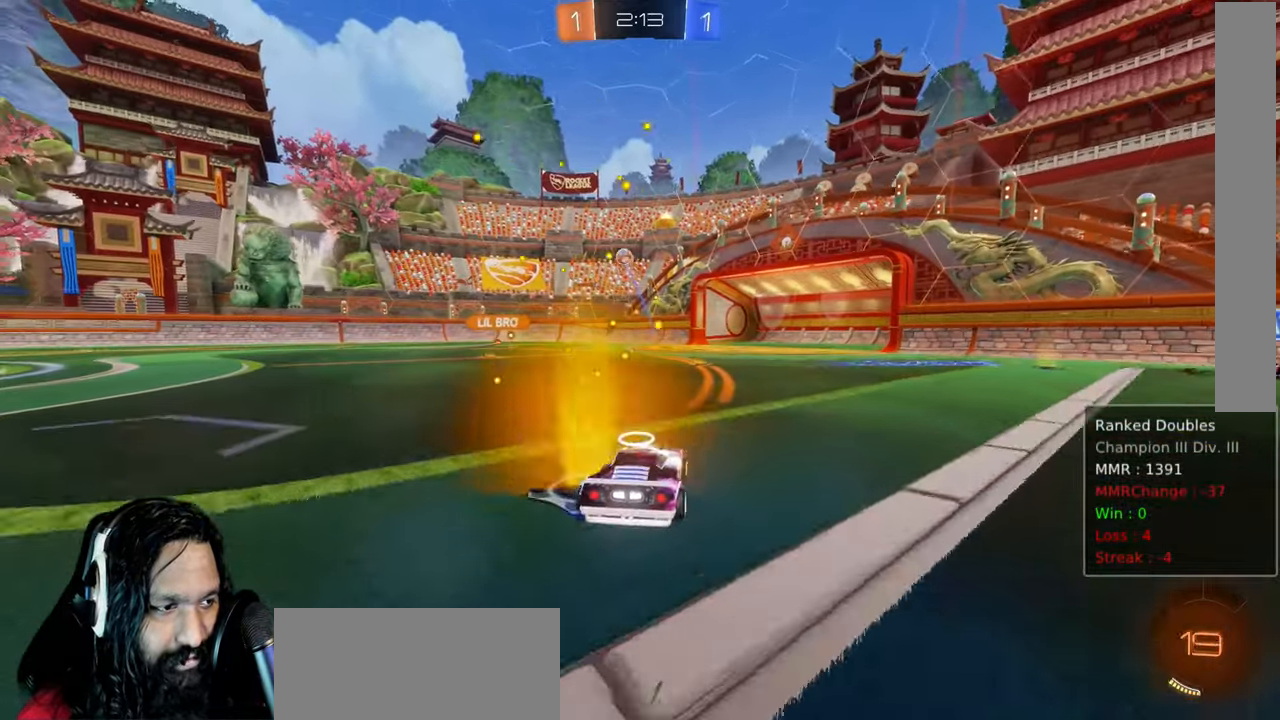
Gameplay with a controller (PlayStation layout); each line is a JSON object with the inputs held at the frame after it (dt_ms = milliseconds from this image to that frame). "events" lists button and stick changes between this image and that frame as [ms after this image, input, new state], when the widget could be followed in between. Not read: DPAD_LEFT L3 TOUCHPAD.
{"dt_ms": 1000, "buttons": ["R2"], "left_stick": "center", "right_stick": "center"}
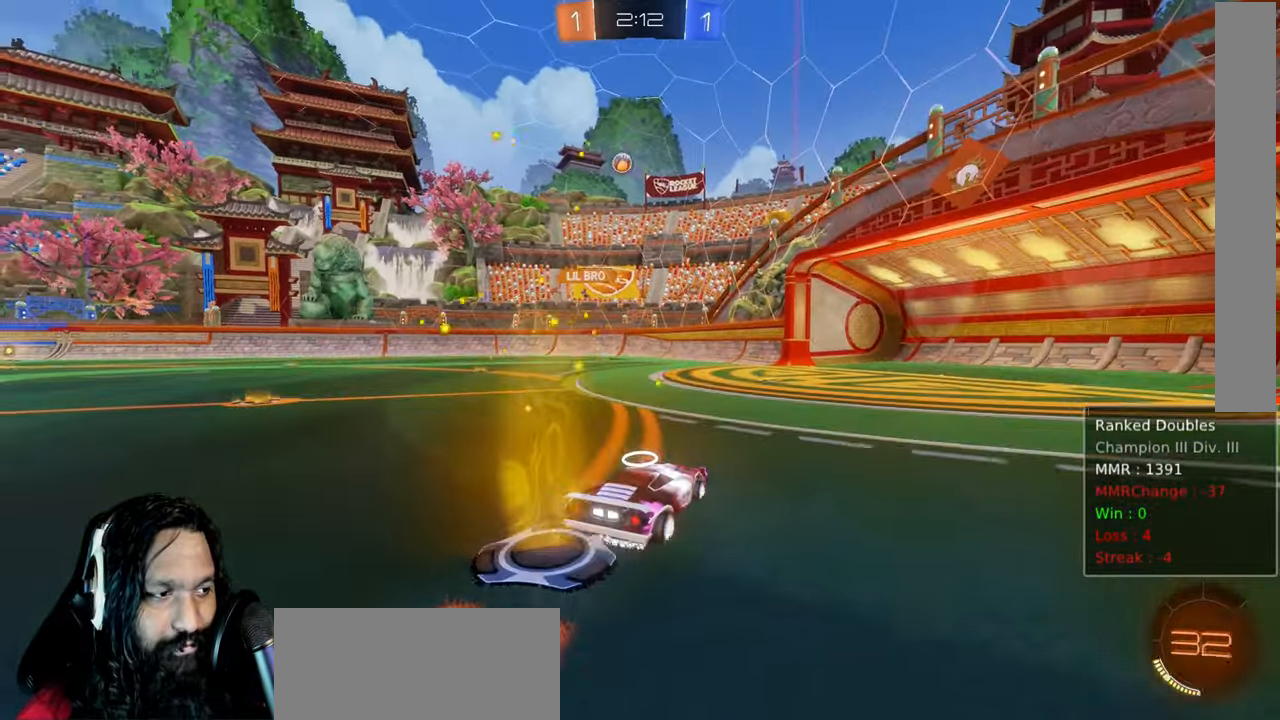
{"dt_ms": 500, "buttons": ["R2"], "left_stick": "center", "right_stick": "center", "events": []}
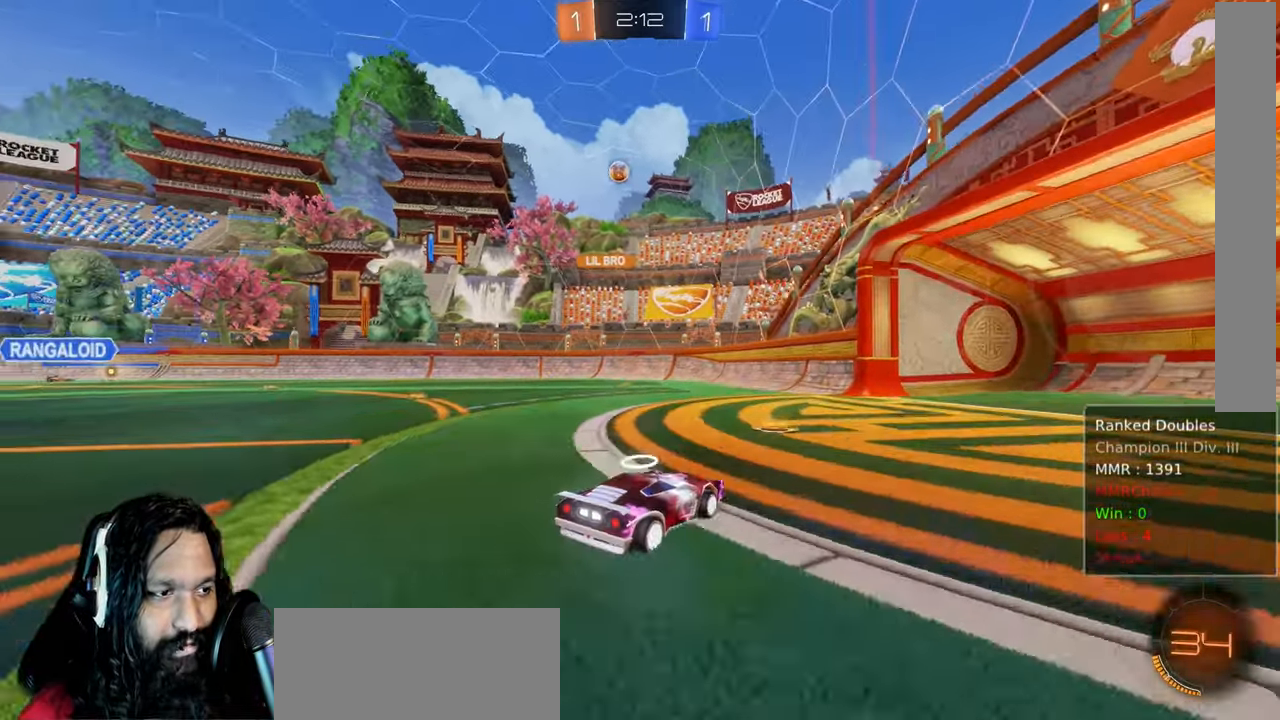
{"dt_ms": 500, "buttons": ["R2"], "left_stick": "up-left", "right_stick": "center", "events": [[83, "left_stick", "up-left"], [133, "L1", "down"], [283, "L1", "up"]]}
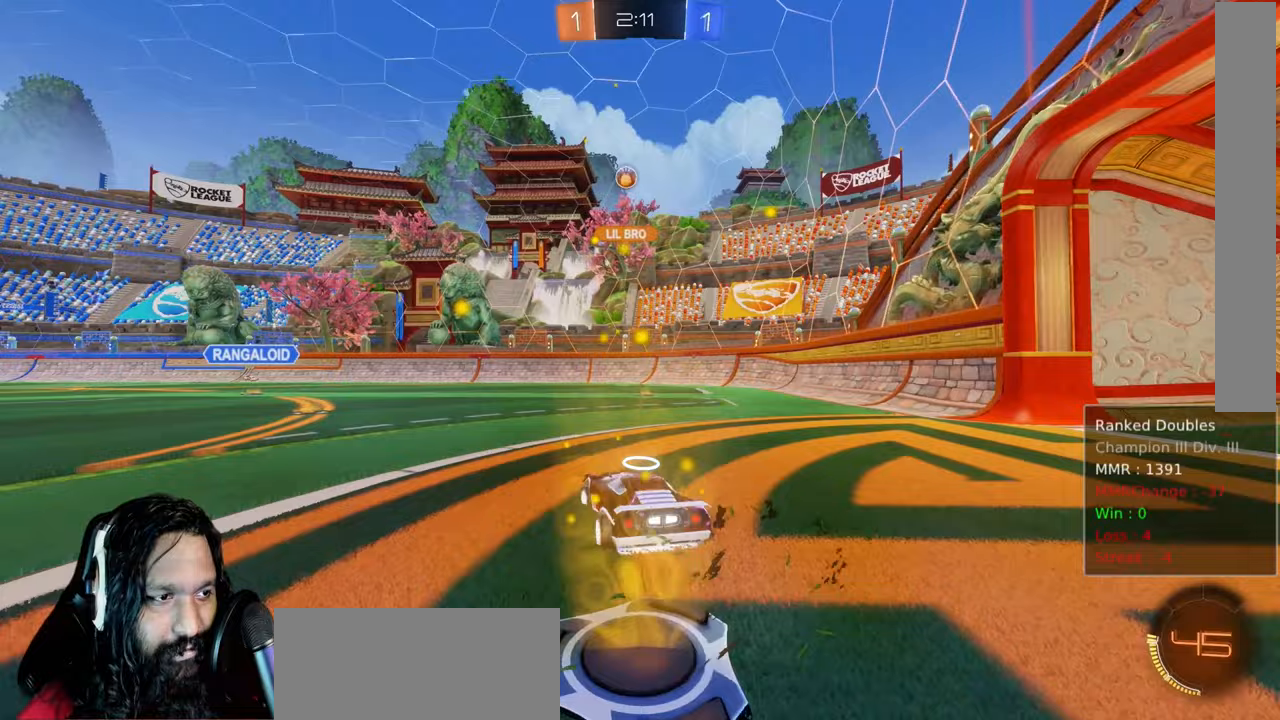
{"dt_ms": 500, "buttons": ["R2"], "left_stick": "down-right", "right_stick": "center", "events": [[117, "left_stick", "center"], [233, "left_stick", "down-right"]]}
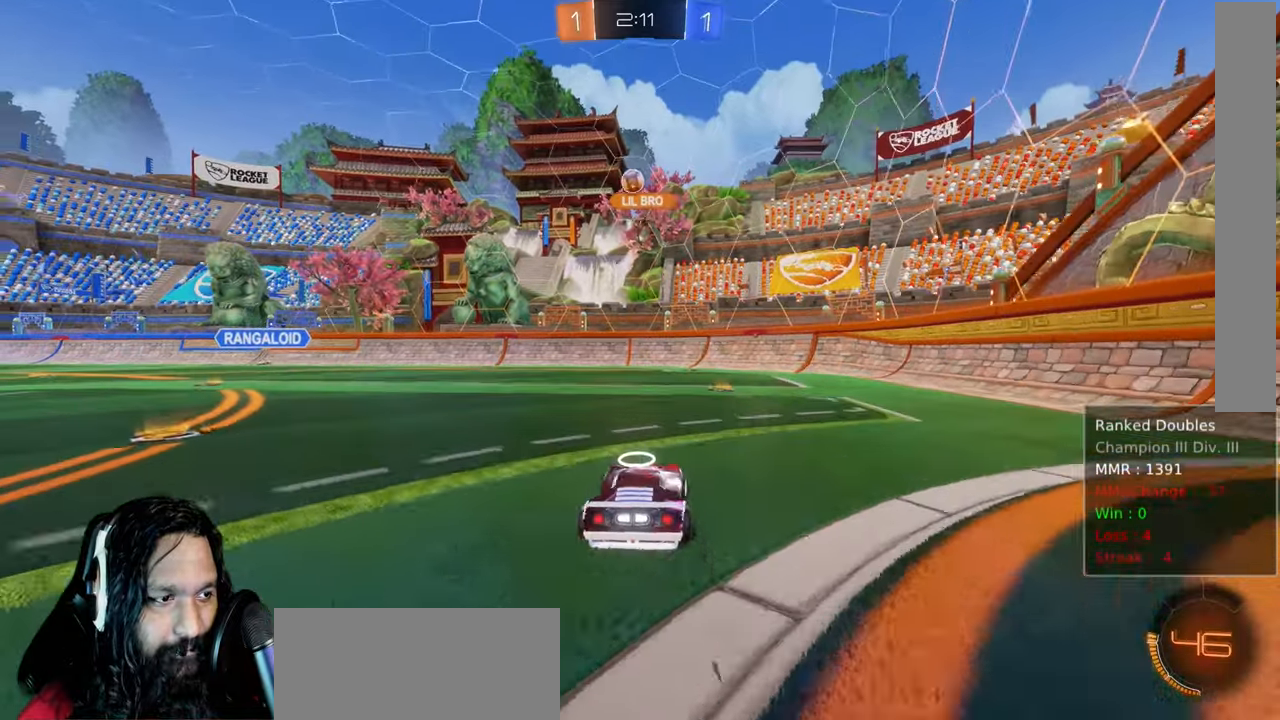
{"dt_ms": 500, "buttons": ["R2"], "left_stick": "center", "right_stick": "center", "events": [[100, "left_stick", "center"]]}